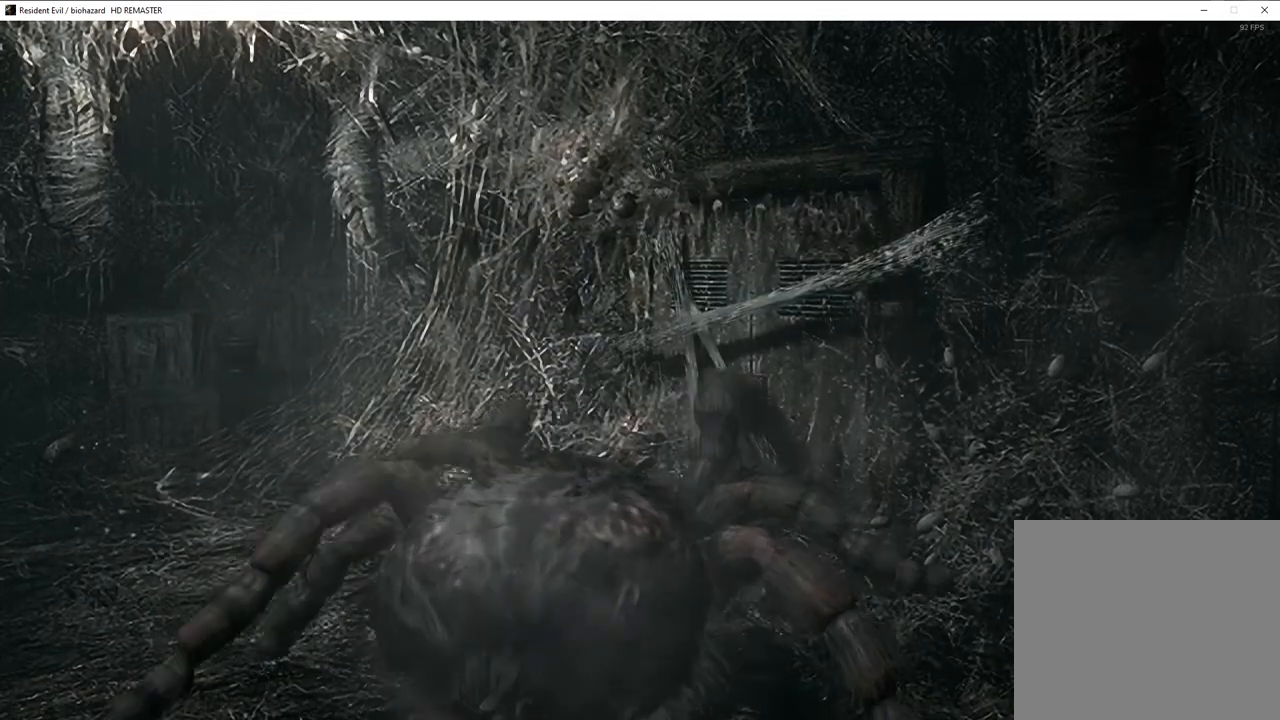
Gameplay with a controller (PlayStation layout); each line is a JSON object with the inputs held at the frame after it. "events" lists button and stick changes between this image and that frame as [ms after this image, input, new state], when the widget could be followed in between.
{"buttons": [], "left_stick": "right", "right_stick": "center", "events": [[33, "left_stick", "right"], [383, "left_stick", "center"], [467, "left_stick", "right"]]}
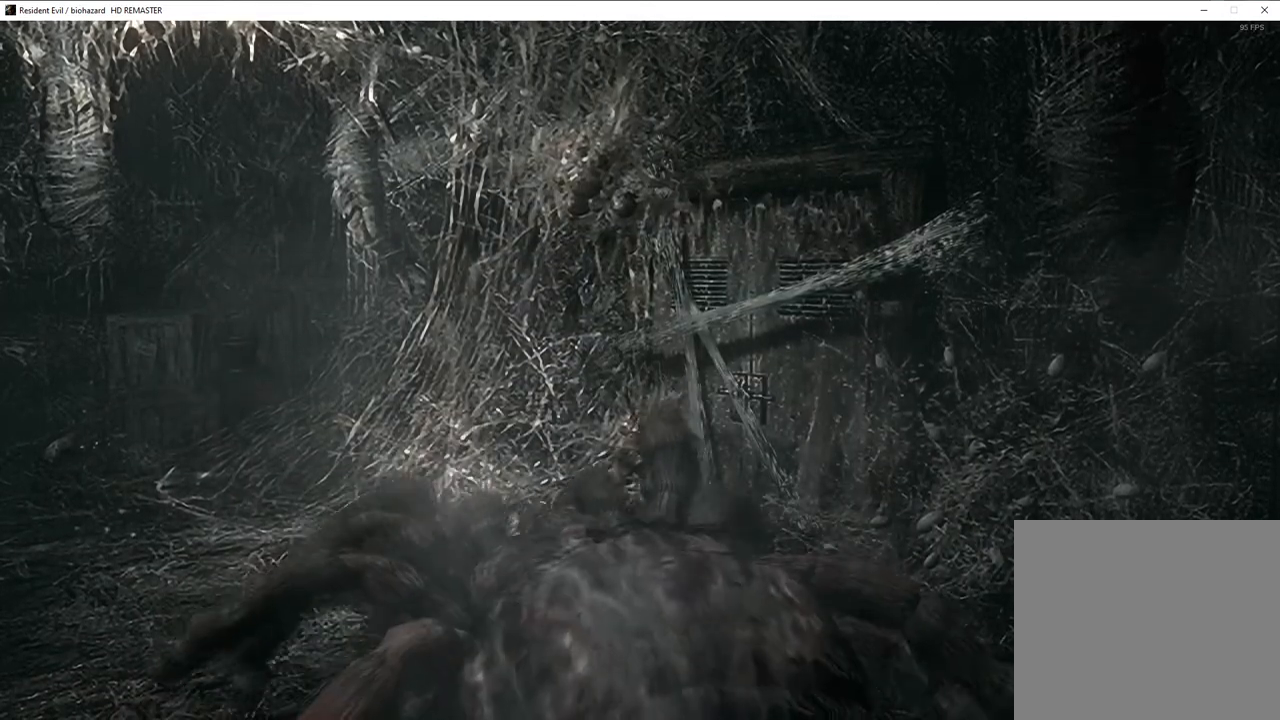
{"buttons": [], "left_stick": "center", "right_stick": "center", "events": [[100, "left_stick", "center"], [183, "left_stick", "right"], [317, "left_stick", "center"], [417, "left_stick", "right"], [500, "left_stick", "center"]]}
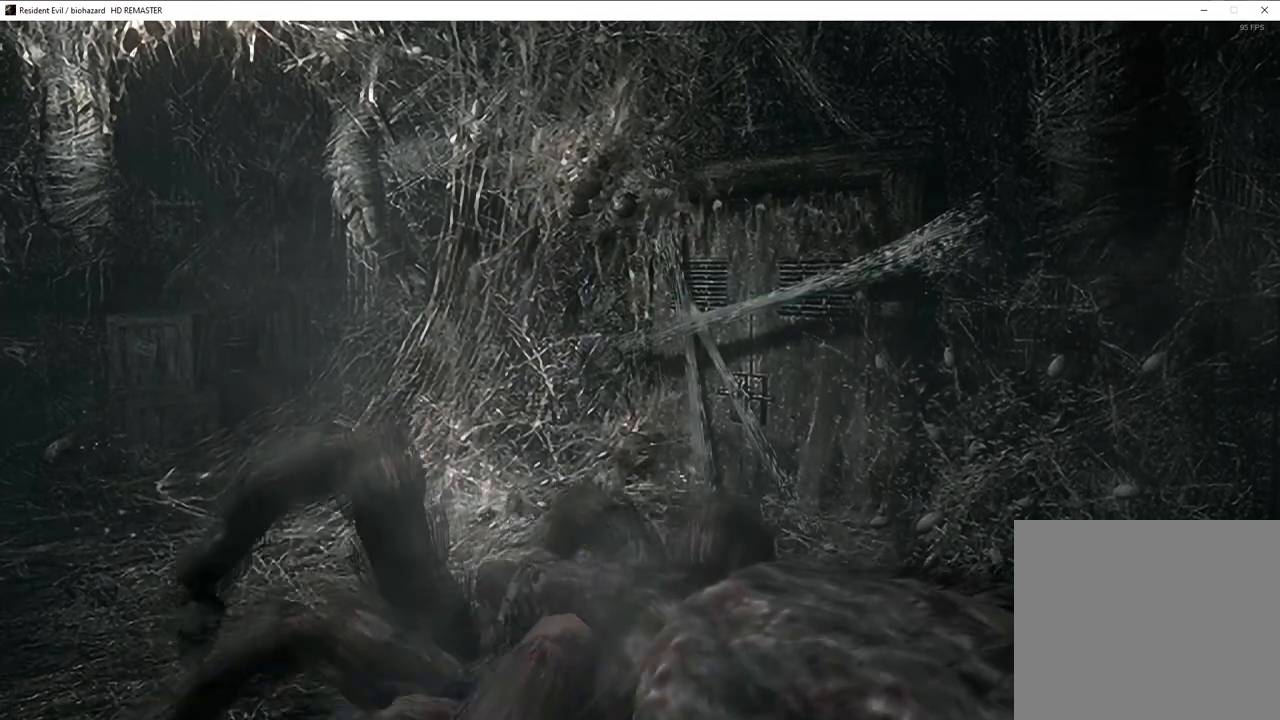
{"buttons": [], "left_stick": "center", "right_stick": "center", "events": [[33, "left_stick", "right"], [217, "L2", "down"], [217, "left_stick", "up-right"], [283, "L2", "up"], [417, "left_stick", "center"]]}
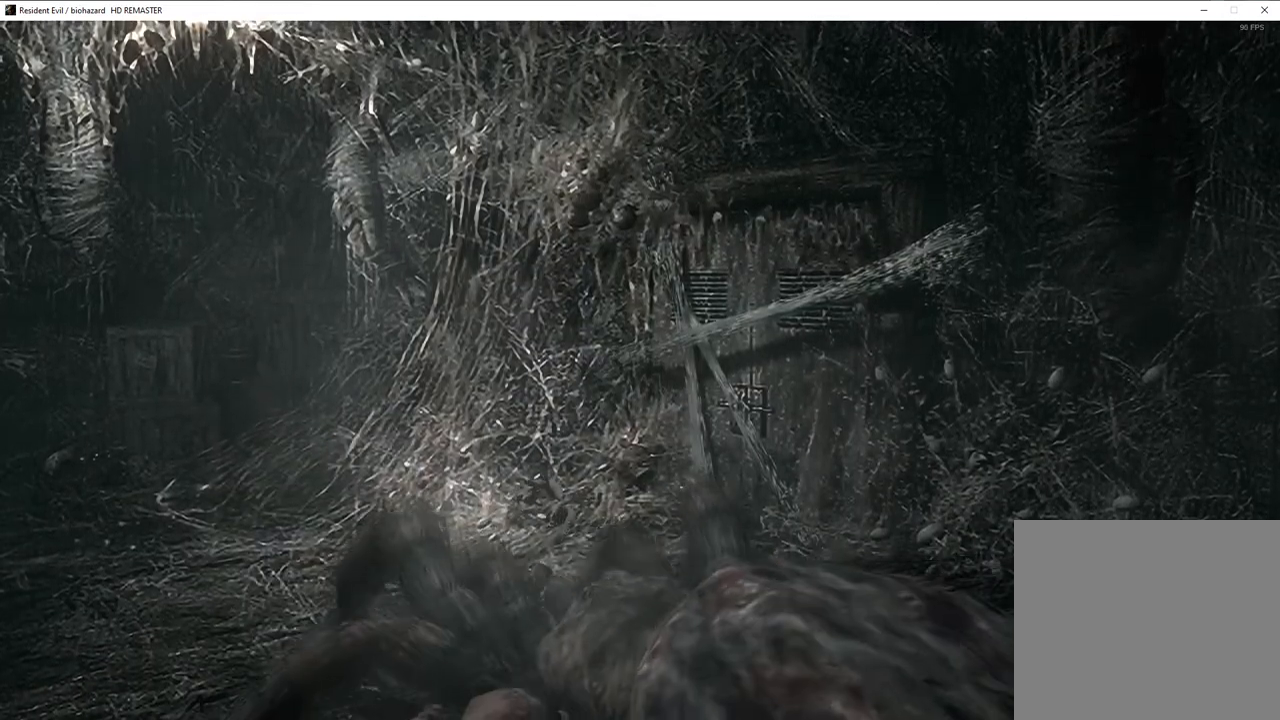
{"buttons": [], "left_stick": "right", "right_stick": "center", "events": [[17, "left_stick", "down-right"], [200, "left_stick", "center"], [317, "left_stick", "right"]]}
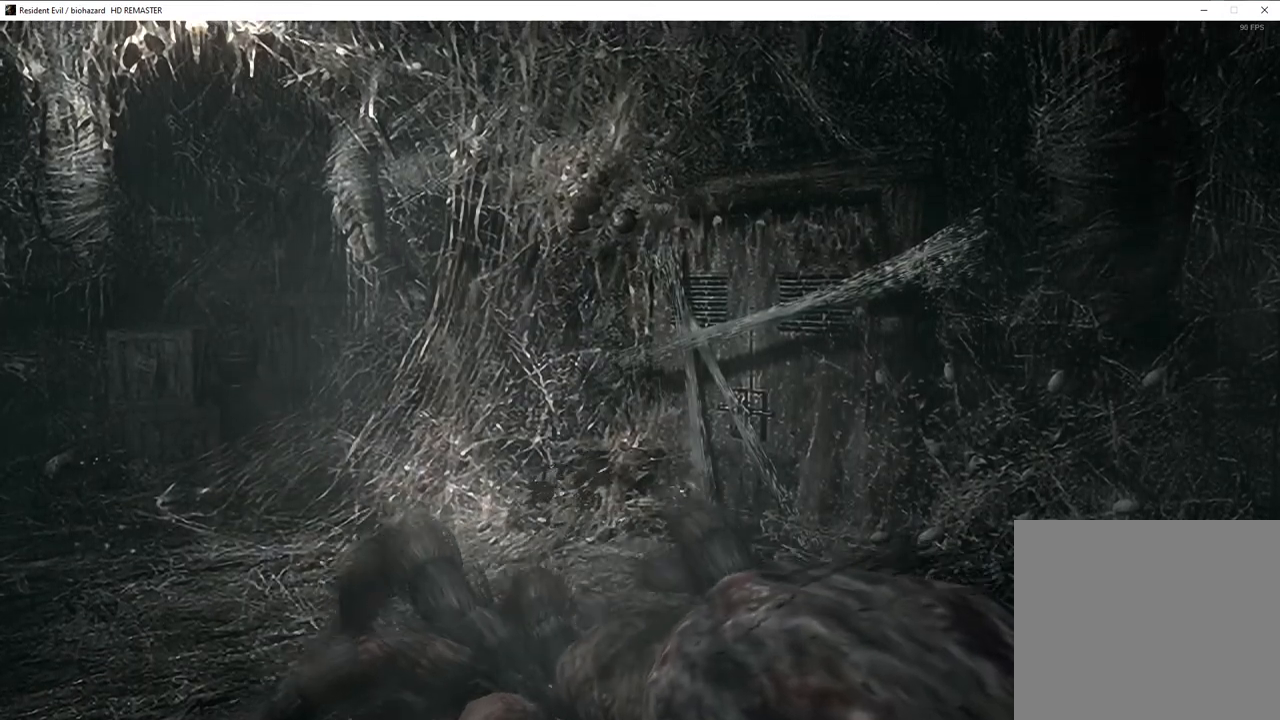
{"buttons": [], "left_stick": "center", "right_stick": "center", "events": [[233, "left_stick", "center"]]}
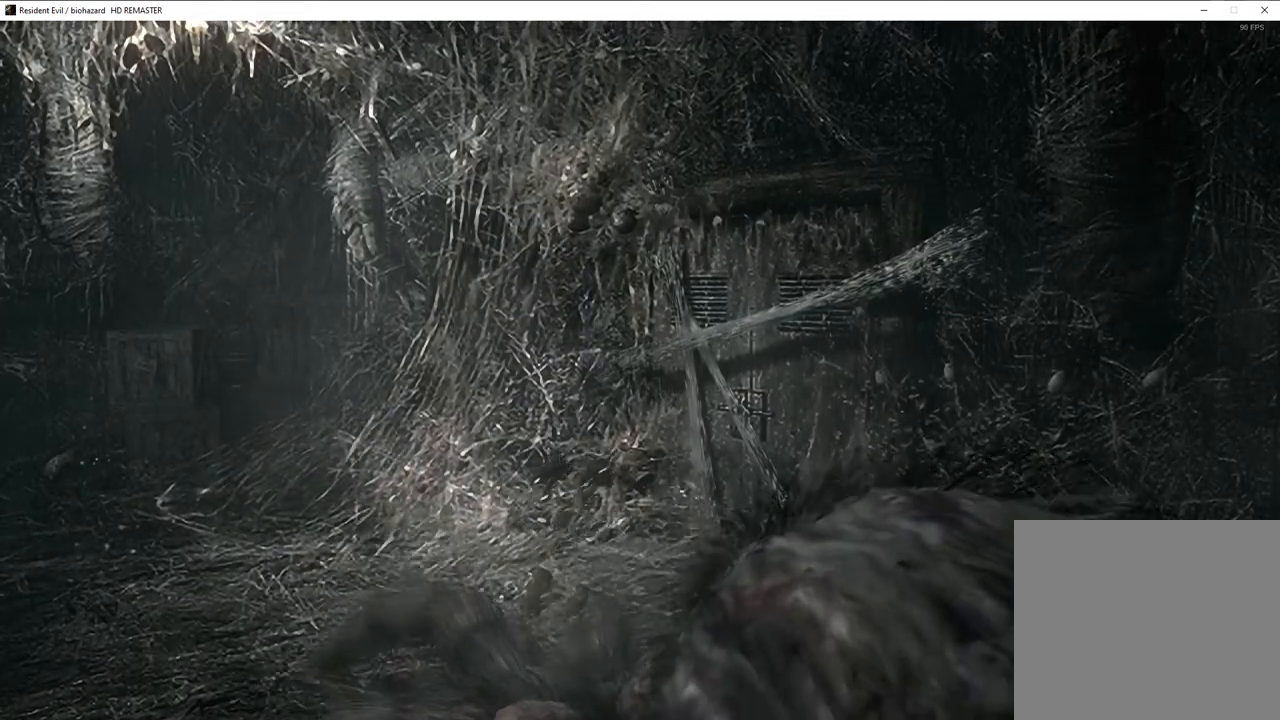
{"buttons": [], "left_stick": "center", "right_stick": "center", "events": [[267, "left_stick", "left"], [433, "left_stick", "center"]]}
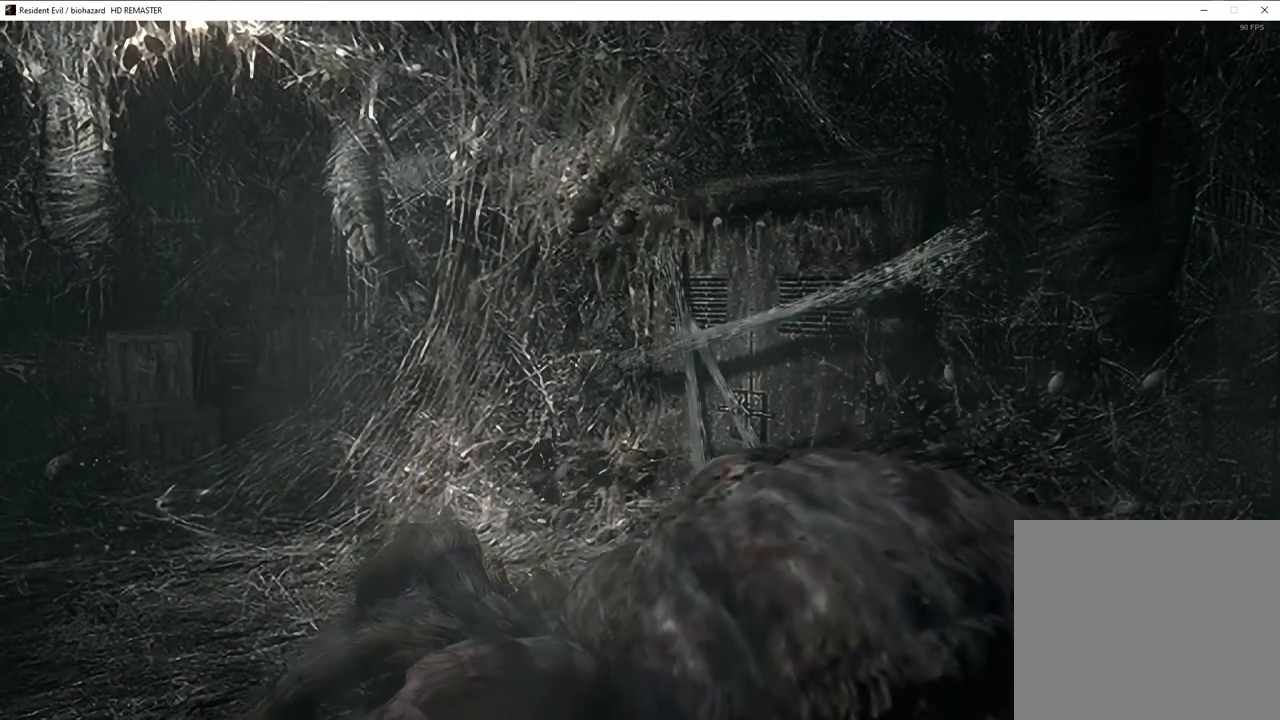
{"buttons": [], "left_stick": "left", "right_stick": "center", "events": [[483, "left_stick", "left"]]}
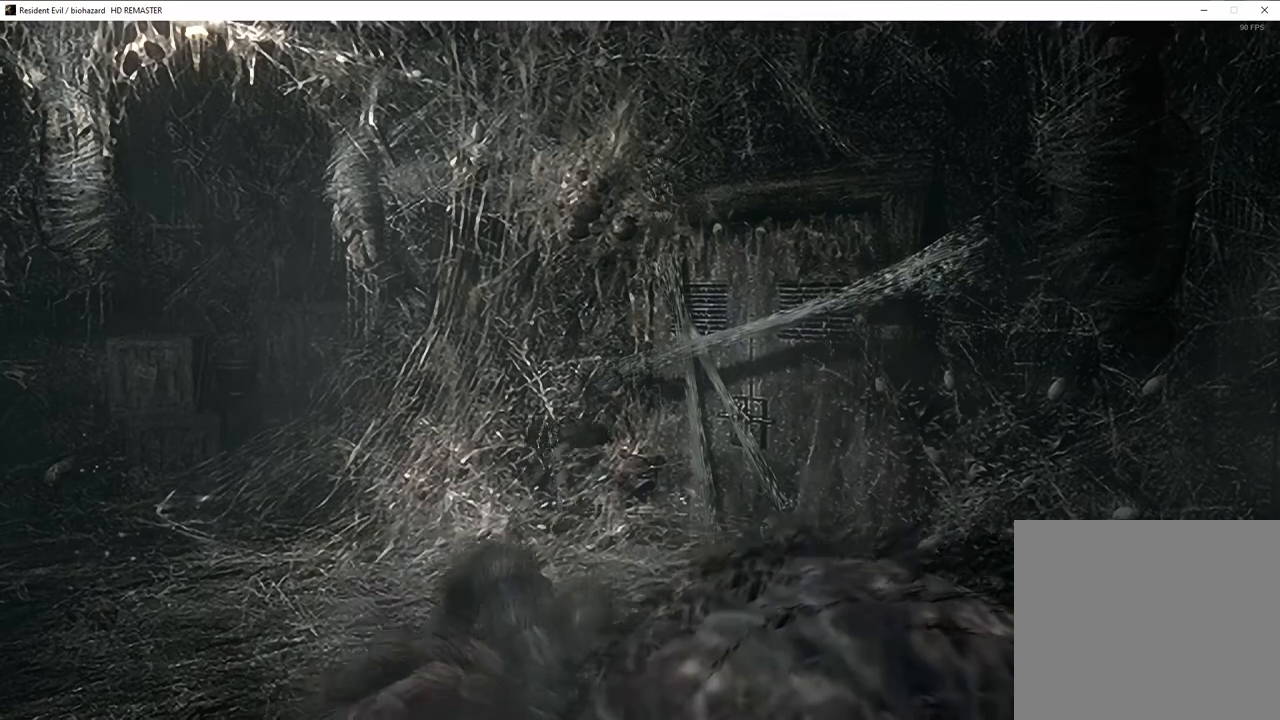
{"buttons": [], "left_stick": "left", "right_stick": "center", "events": [[117, "left_stick", "center"], [267, "left_stick", "left"]]}
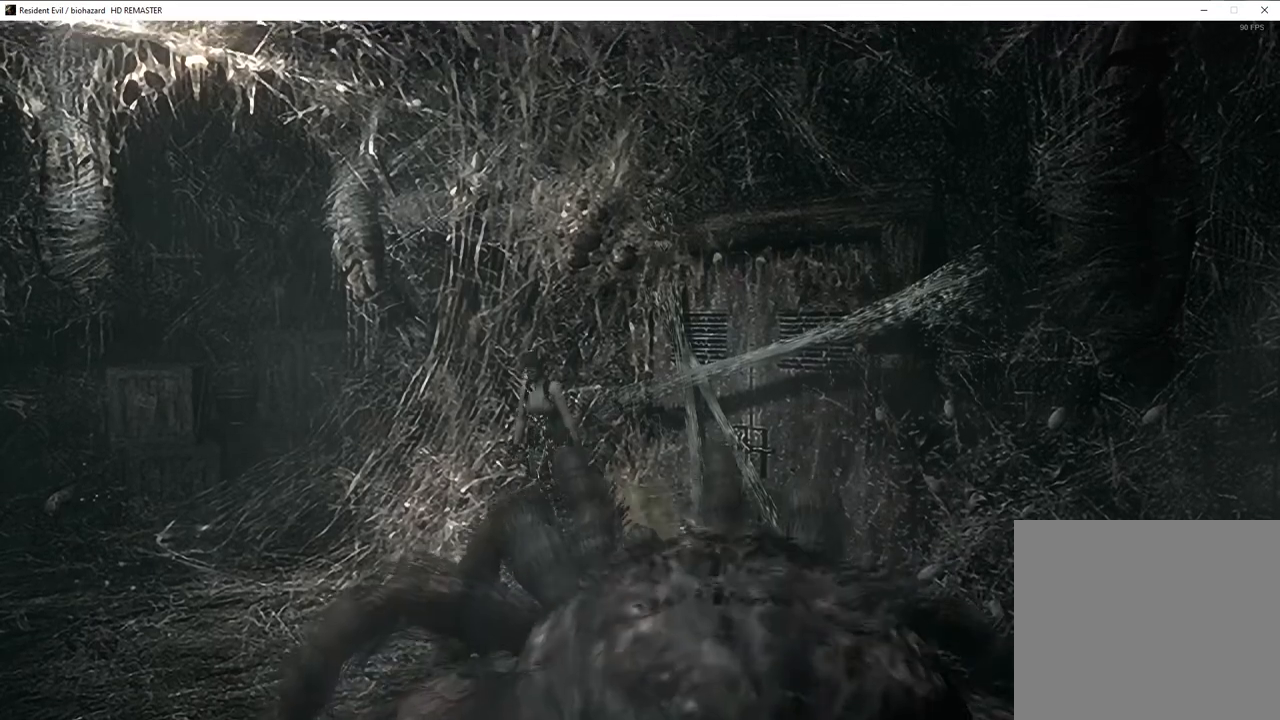
{"buttons": [], "left_stick": "left", "right_stick": "center", "events": []}
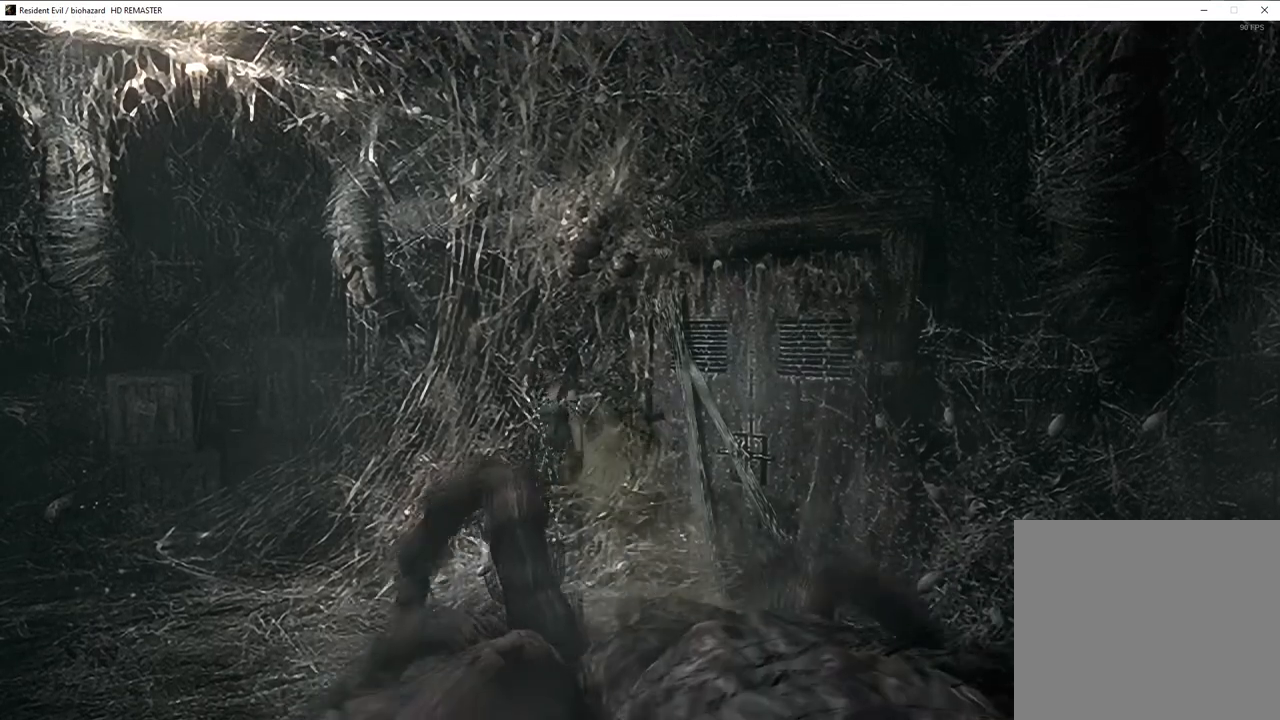
{"buttons": ["L2"], "left_stick": "up-right", "right_stick": "center", "events": [[117, "left_stick", "down"], [200, "left_stick", "right"], [450, "L2", "down"], [450, "left_stick", "up-right"]]}
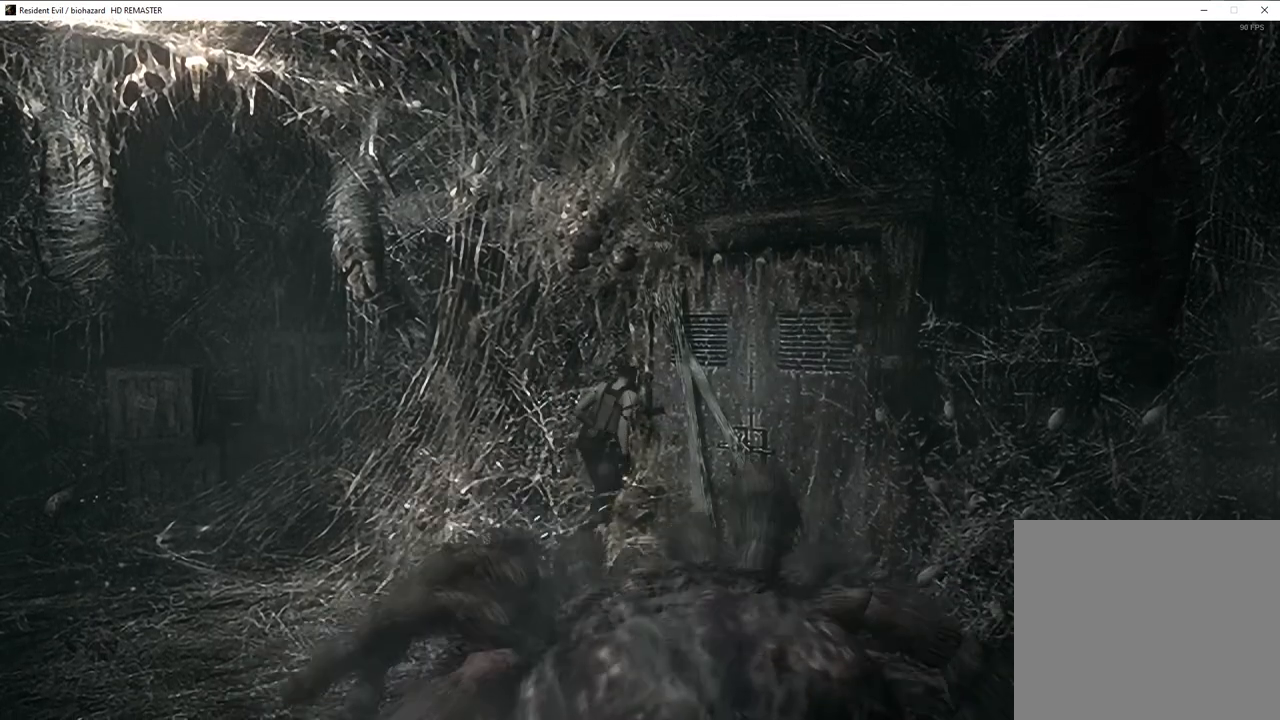
{"buttons": ["L2"], "left_stick": "up-right", "right_stick": "center", "events": [[33, "R2", "down"], [150, "R2", "up"], [200, "R2", "down"], [333, "R2", "up"], [367, "R2", "down"], [467, "R2", "up"]]}
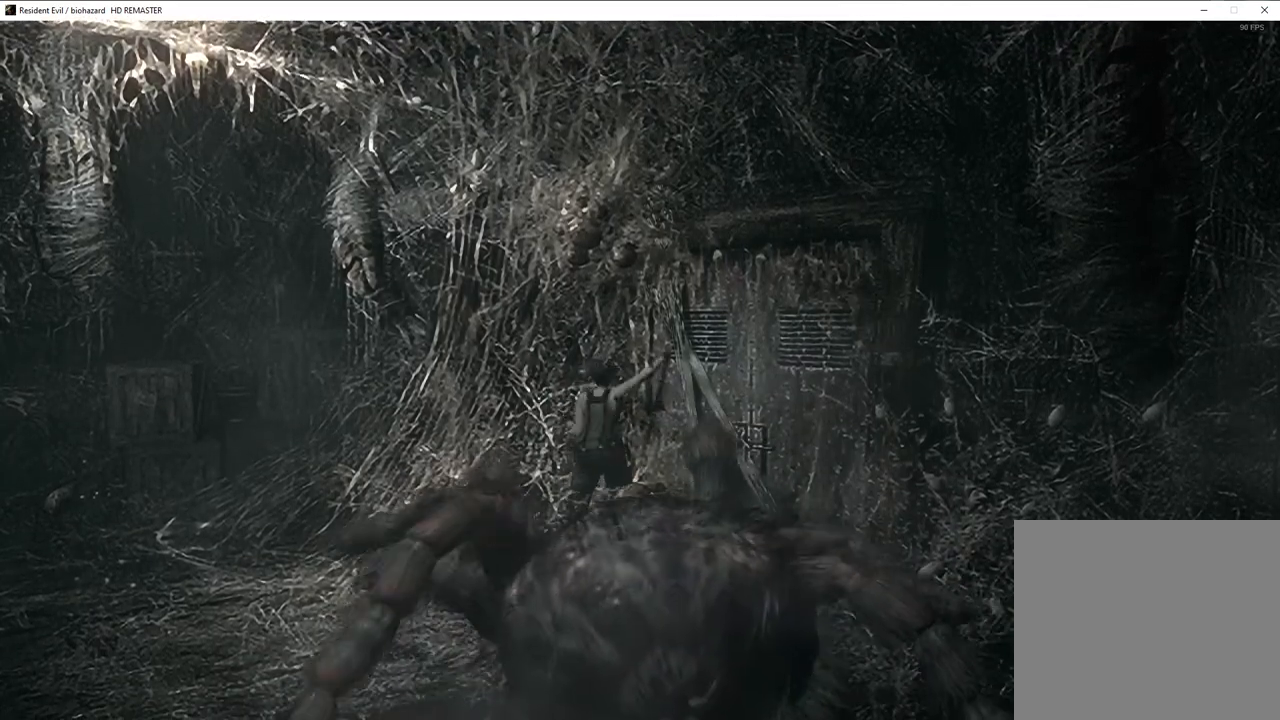
{"buttons": ["L2", "R2"], "left_stick": "up-right", "right_stick": "center", "events": [[17, "R2", "down"], [133, "R2", "up"], [150, "left_stick", "right"], [200, "R2", "down"], [283, "R2", "up"], [333, "R2", "down"], [333, "left_stick", "up-right"], [450, "R2", "up"], [500, "R2", "down"]]}
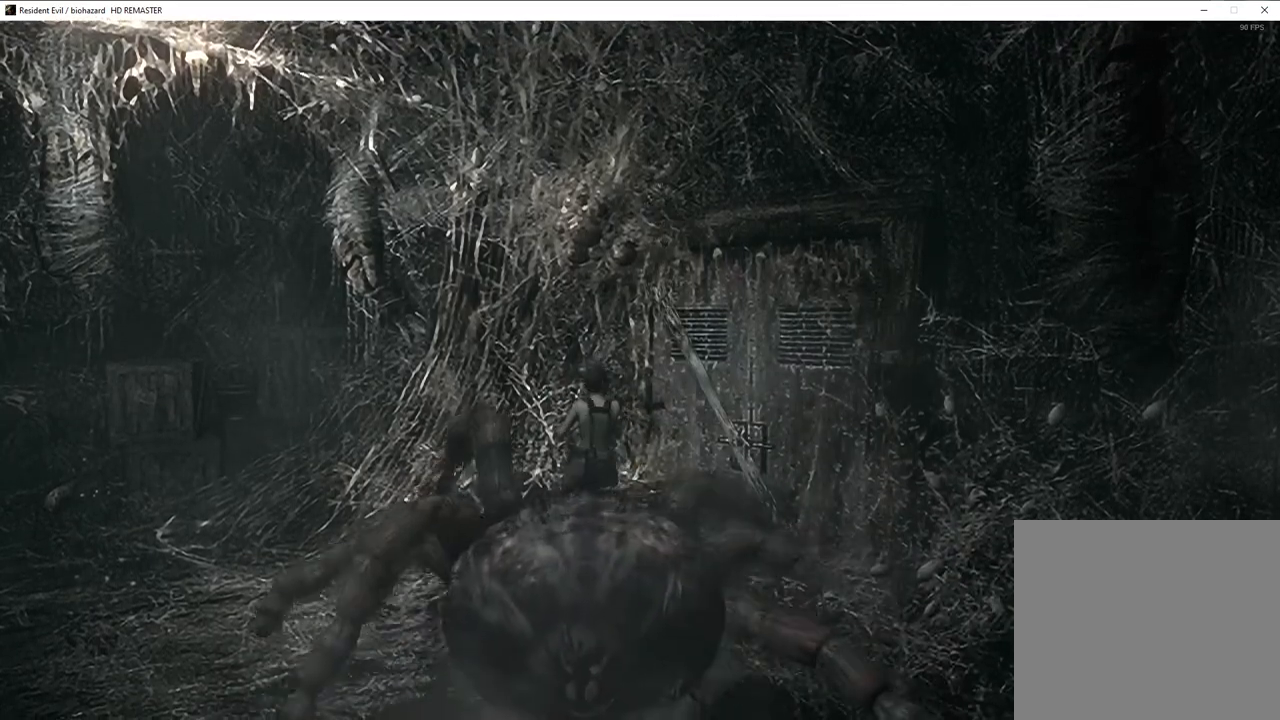
{"buttons": ["L2", "R2"], "left_stick": "right", "right_stick": "center", "events": [[83, "left_stick", "right"], [117, "R2", "up"], [167, "R2", "down"], [283, "R2", "up"], [333, "R2", "down"], [433, "R2", "up"], [467, "R2", "down"]]}
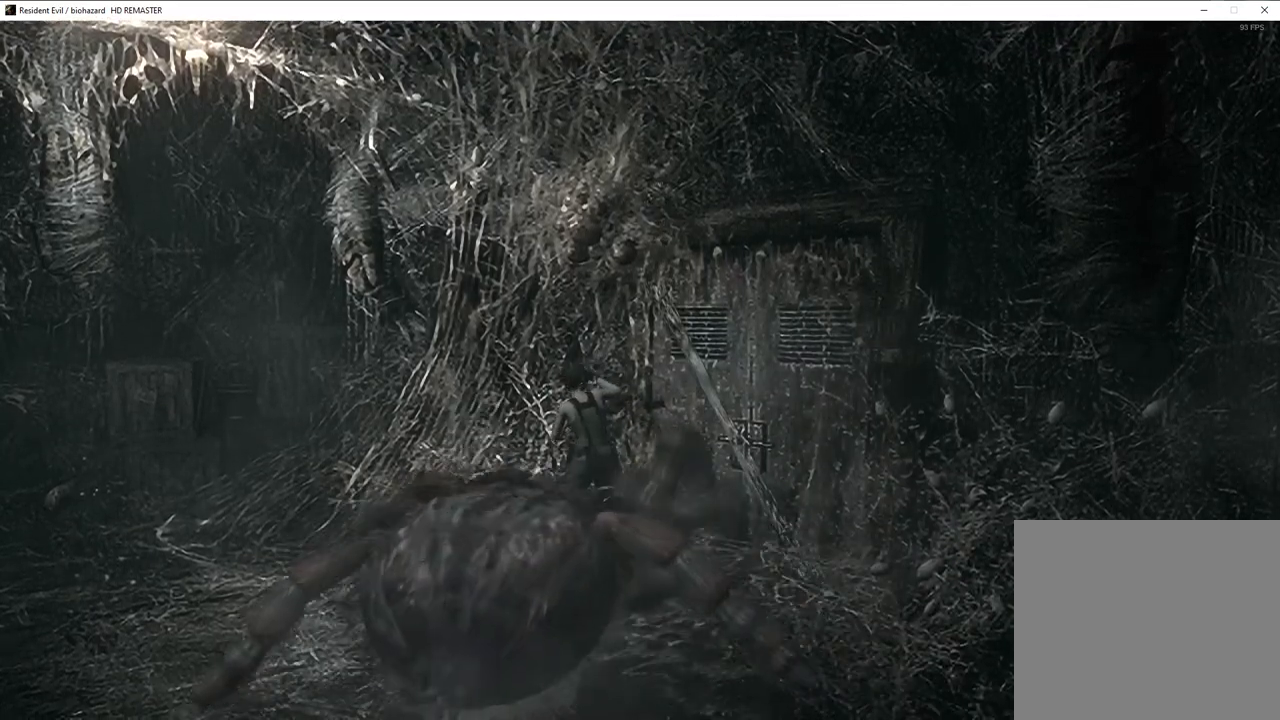
{"buttons": ["CROSS"], "left_stick": "right", "right_stick": "center", "events": [[67, "R2", "up"], [117, "R2", "down"], [217, "R2", "up"], [283, "R2", "down"], [367, "R2", "up"], [400, "CROSS", "down"], [467, "L2", "up"]]}
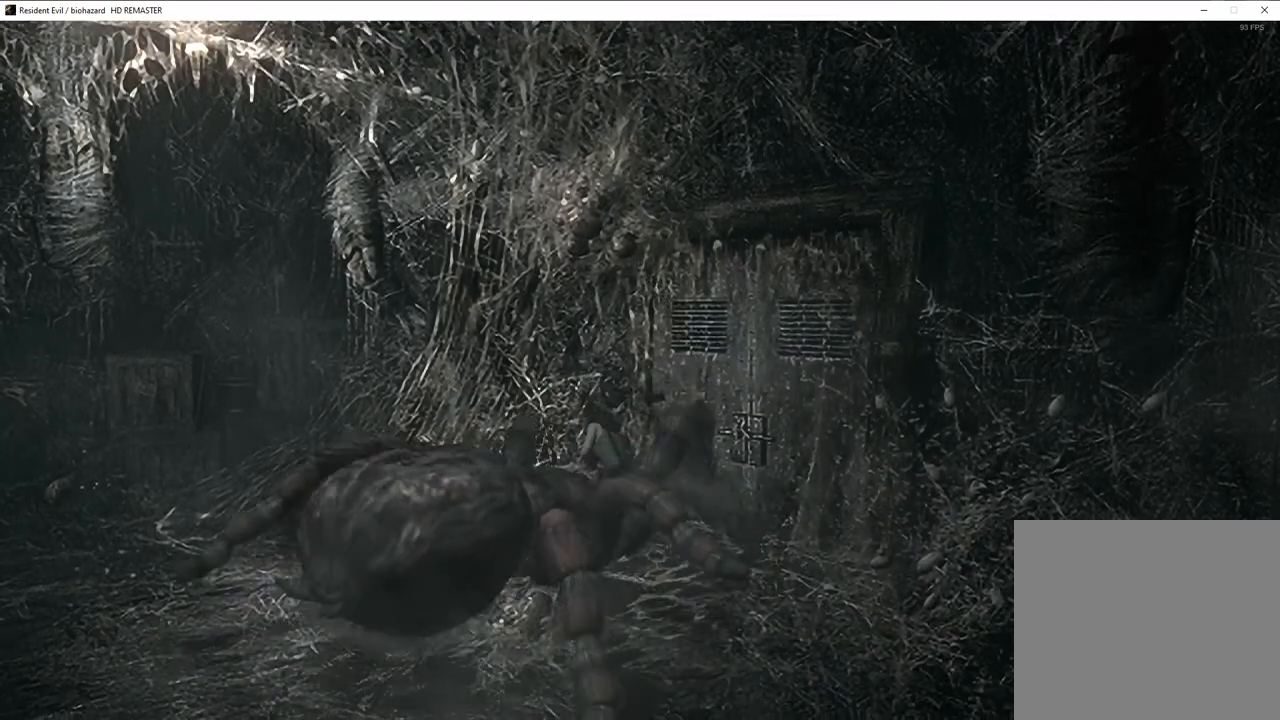
{"buttons": ["CROSS"], "left_stick": "right", "right_stick": "center", "events": []}
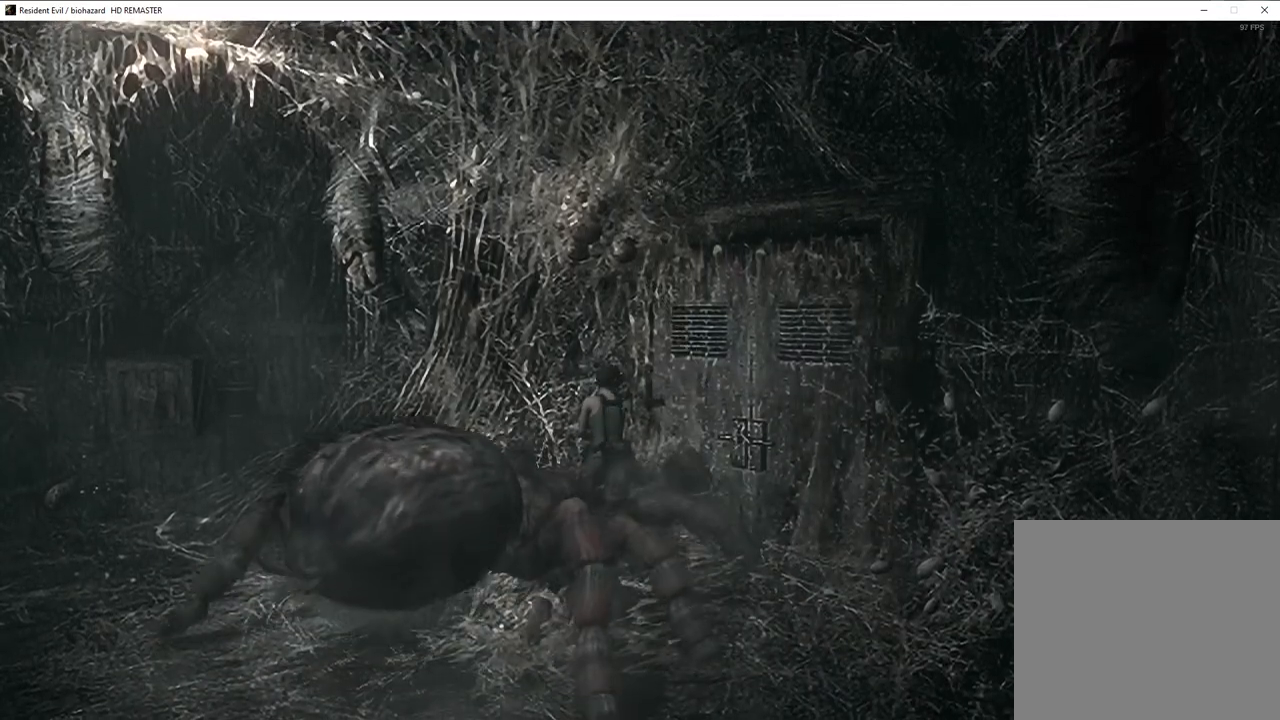
{"buttons": [], "left_stick": "right", "right_stick": "center", "events": [[450, "CROSS", "up"]]}
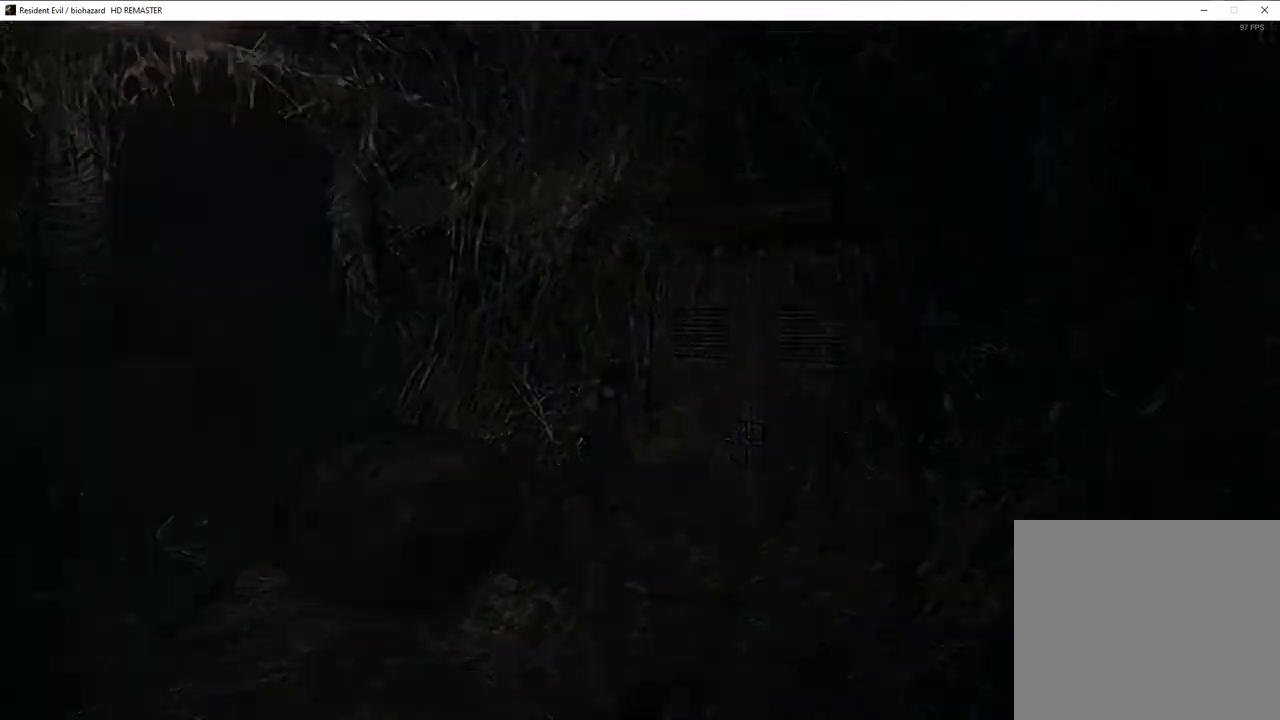
{"buttons": ["SQUARE", "DPAD_UP", "DPAD_LEFT"], "left_stick": "center", "right_stick": "center", "events": [[50, "DPAD_UP", "down"], [50, "SQUARE", "down"], [133, "DPAD_LEFT", "down"], [150, "left_stick", "center"]]}
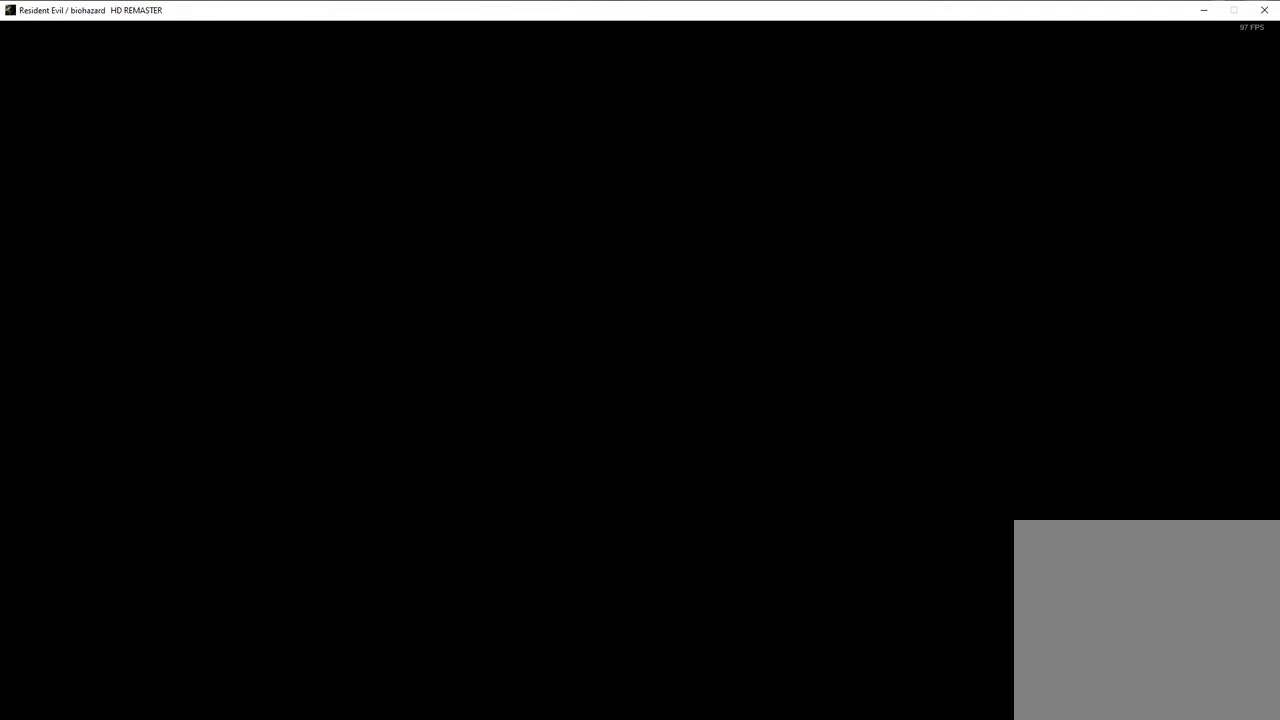
{"buttons": ["SQUARE", "DPAD_UP", "DPAD_RIGHT"], "left_stick": "center", "right_stick": "center", "events": [[267, "DPAD_LEFT", "up"], [500, "DPAD_RIGHT", "down"]]}
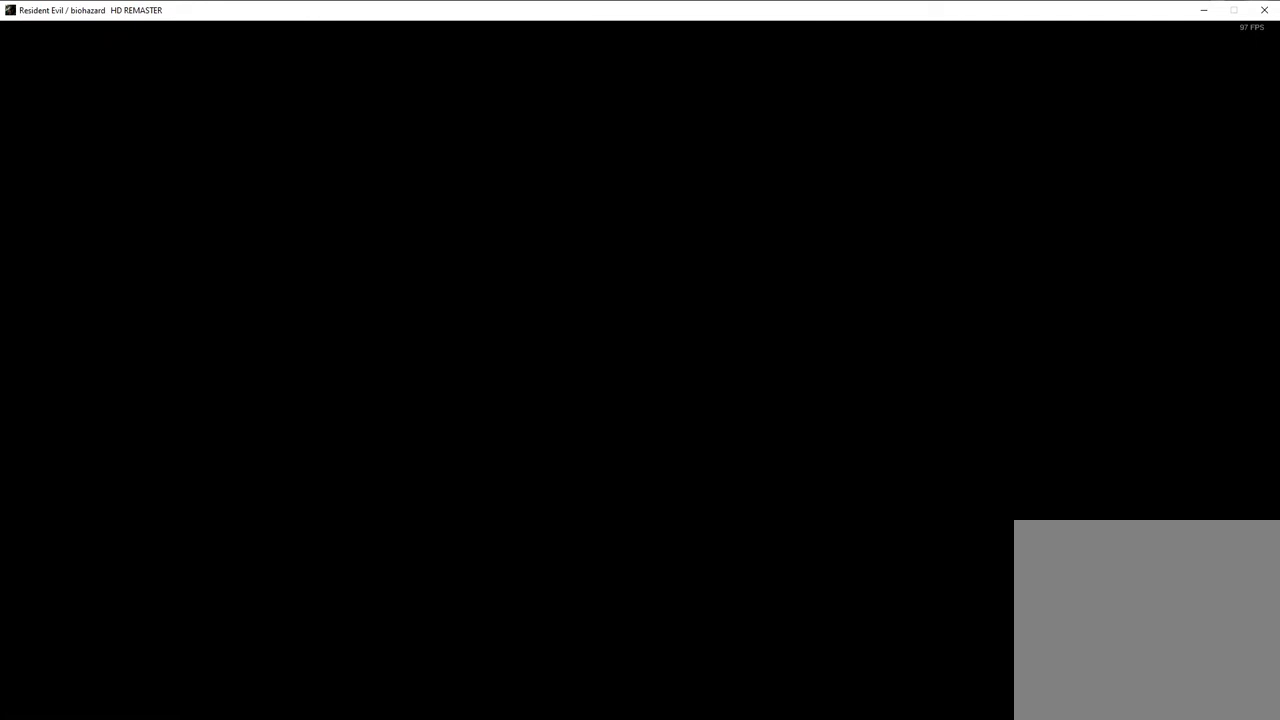
{"buttons": [], "left_stick": "up-left", "right_stick": "center", "events": [[233, "DPAD_RIGHT", "up"], [283, "DPAD_UP", "up"], [283, "SQUARE", "up"], [433, "left_stick", "up-left"]]}
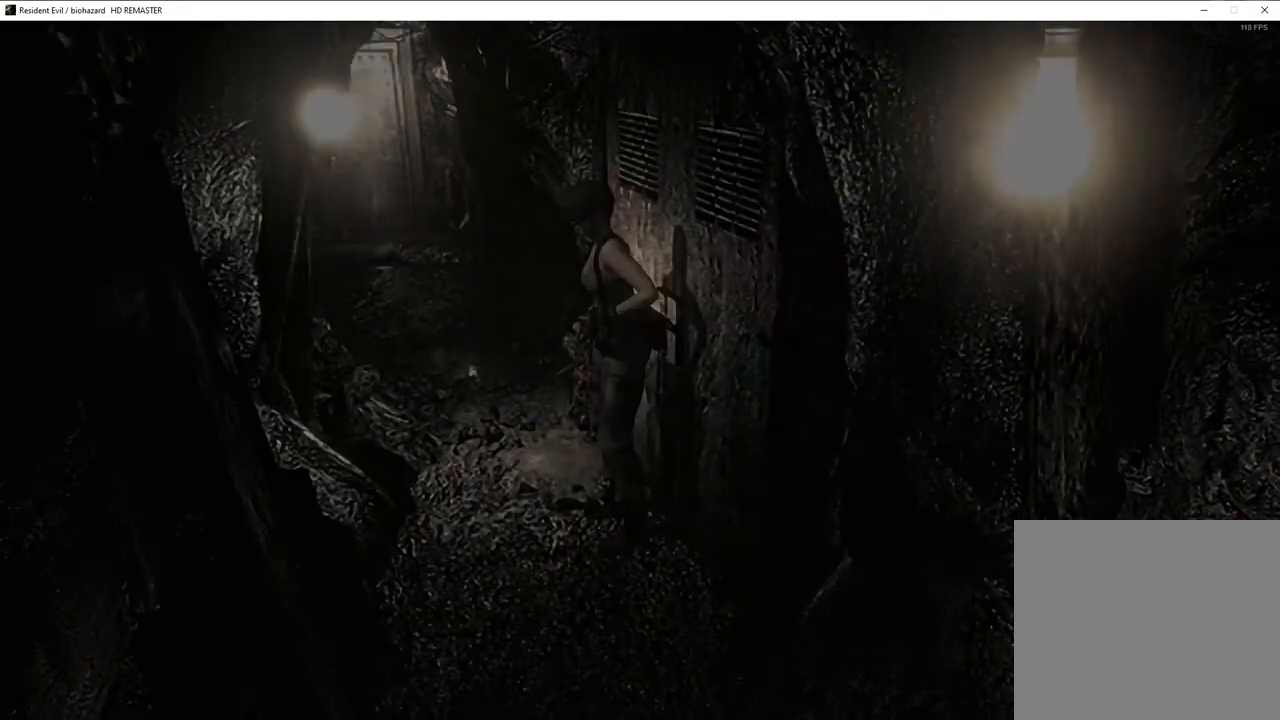
{"buttons": [], "left_stick": "up-left", "right_stick": "center", "events": []}
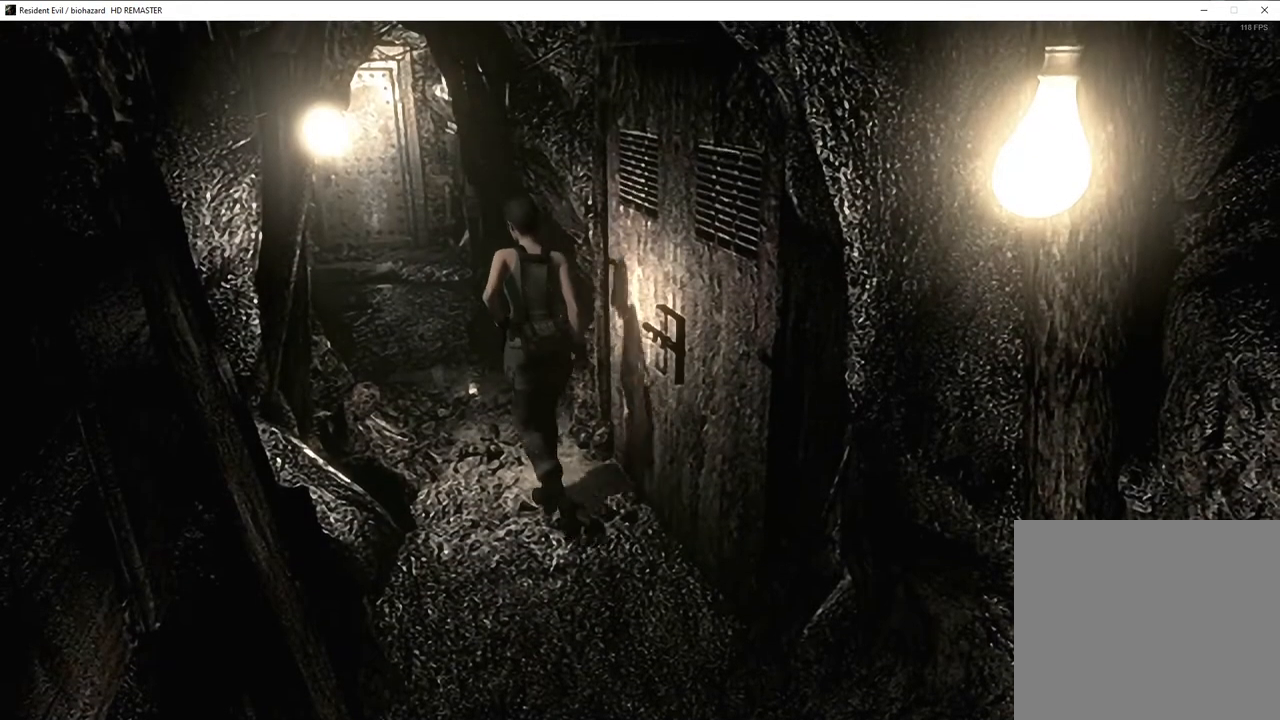
{"buttons": [], "left_stick": "center", "right_stick": "center", "events": [[33, "TRIANGLE", "down"], [83, "TRIANGLE", "up"], [317, "left_stick", "center"]]}
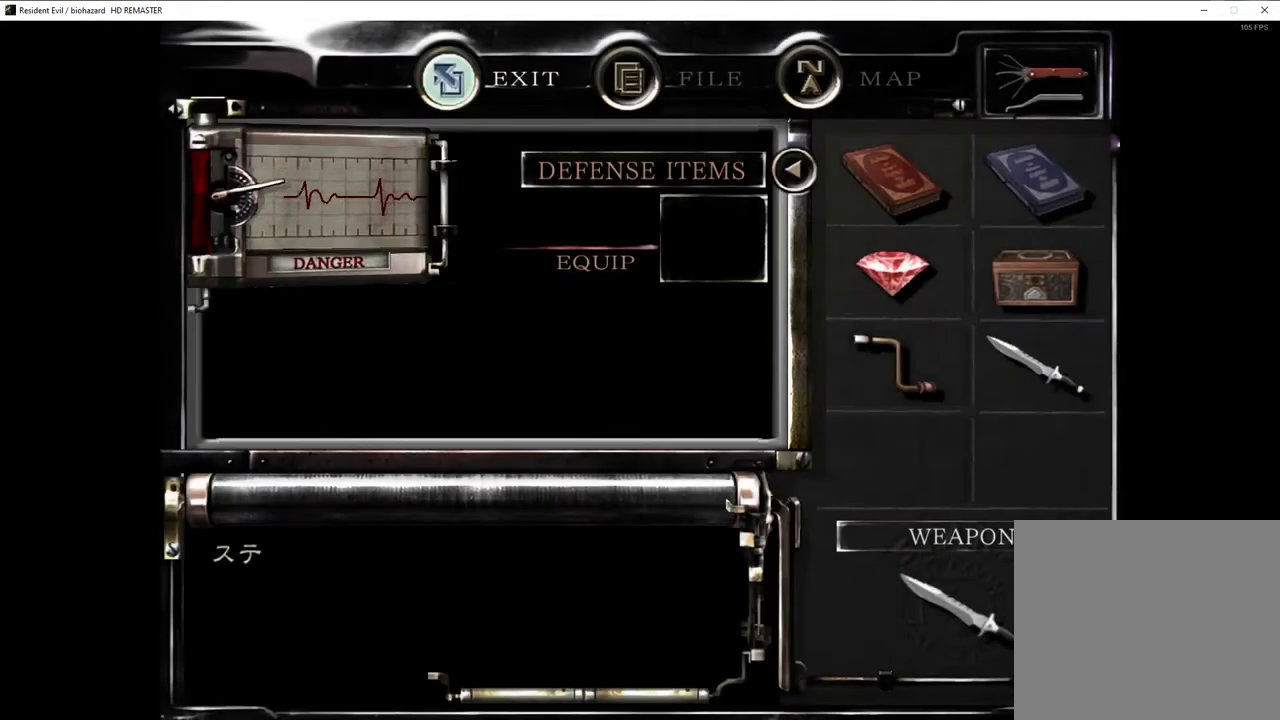
{"buttons": ["SQUARE", "DPAD_UP"], "left_stick": "center", "right_stick": "center", "events": [[167, "DPAD_UP", "down"], [217, "SQUARE", "down"]]}
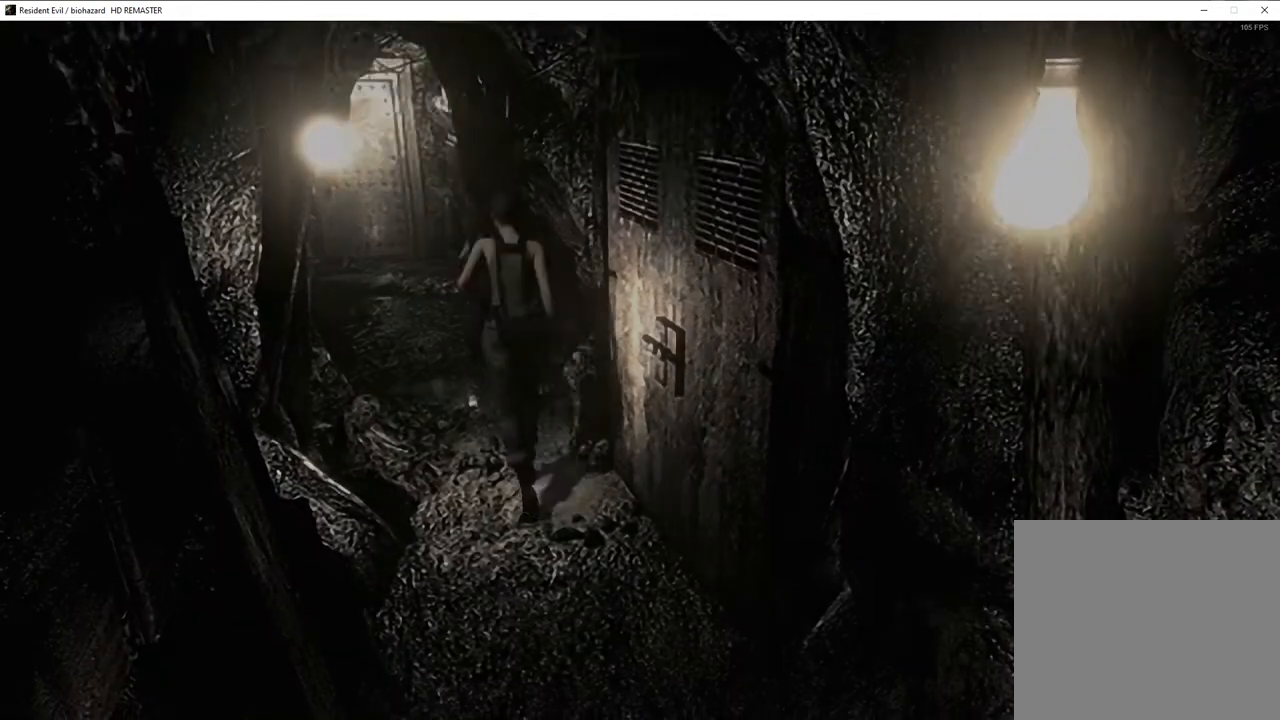
{"buttons": ["CROSS", "SQUARE", "DPAD_UP"], "left_stick": "center", "right_stick": "center", "events": [[500, "CROSS", "down"]]}
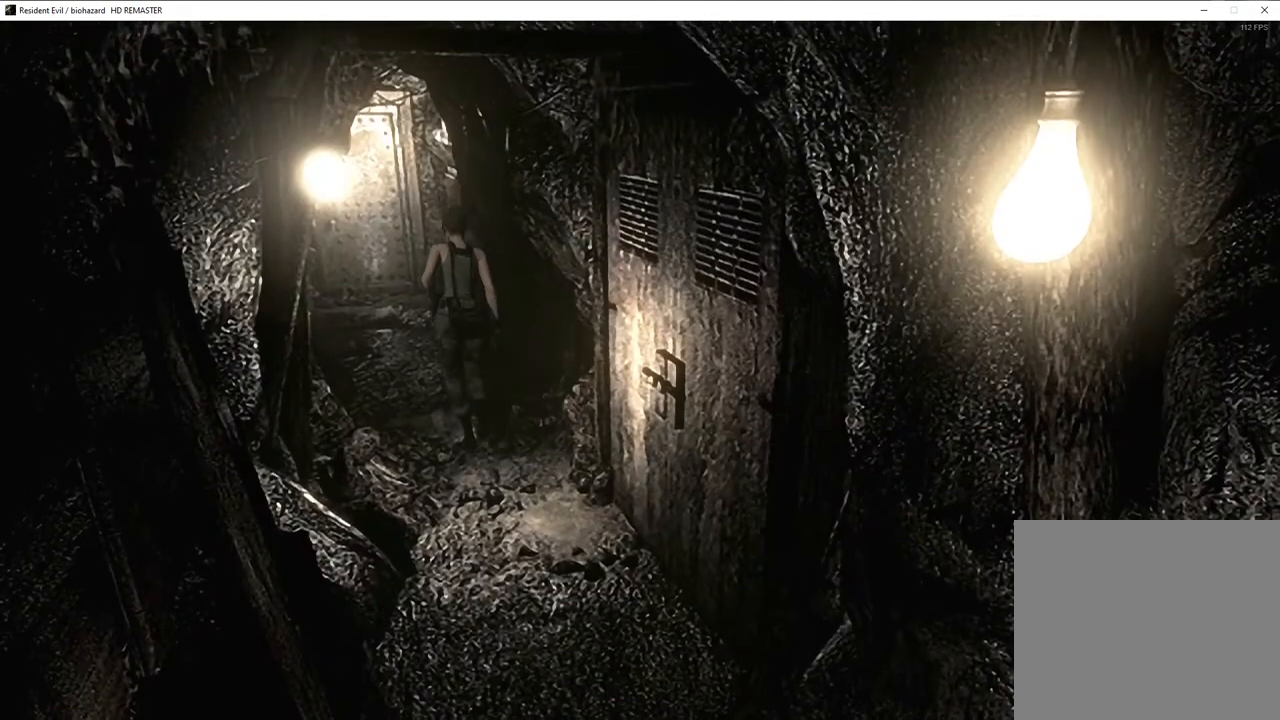
{"buttons": ["CROSS", "SQUARE", "DPAD_UP"], "left_stick": "center", "right_stick": "center", "events": []}
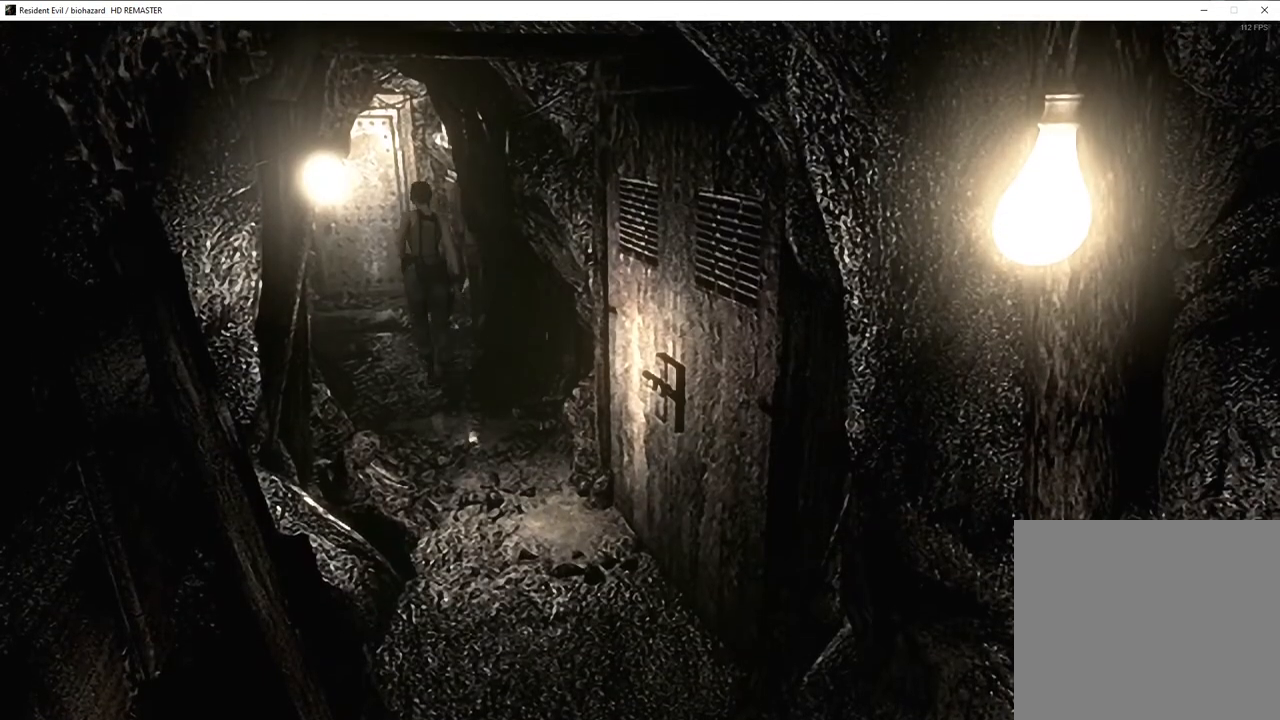
{"buttons": ["CROSS", "SQUARE", "DPAD_UP"], "left_stick": "center", "right_stick": "center", "events": []}
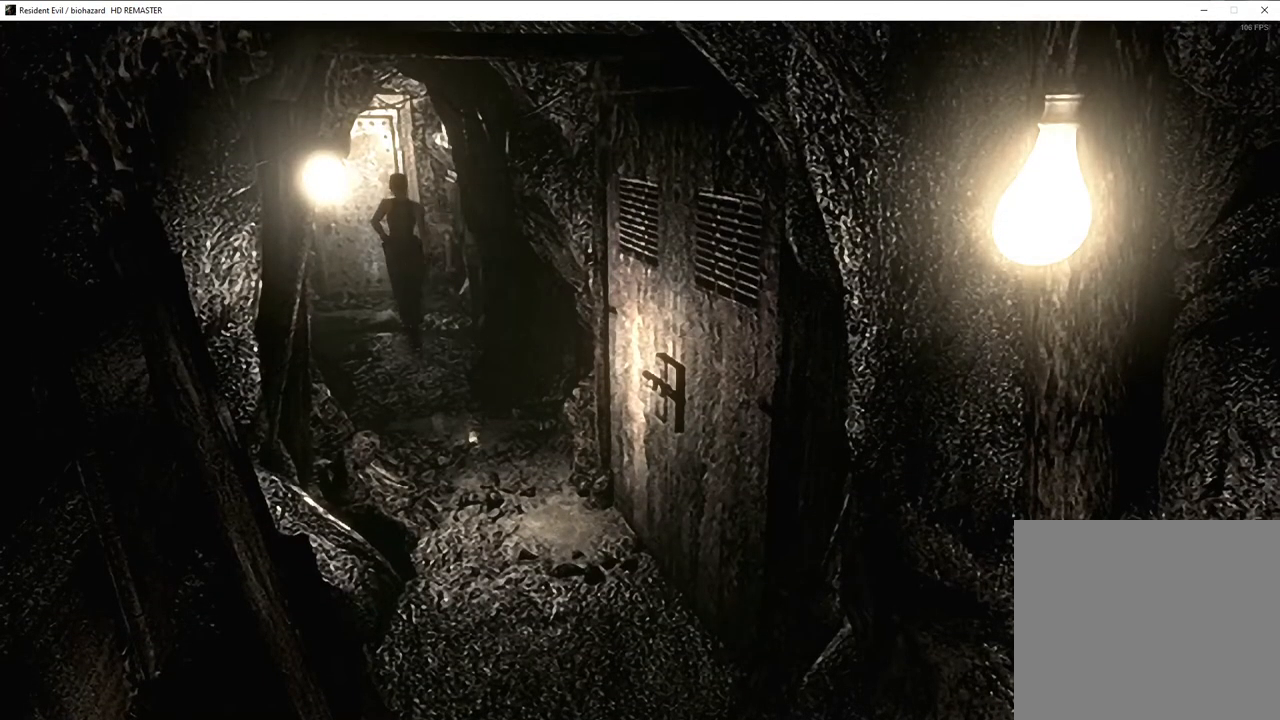
{"buttons": ["CROSS", "SQUARE", "DPAD_UP"], "left_stick": "center", "right_stick": "center", "events": []}
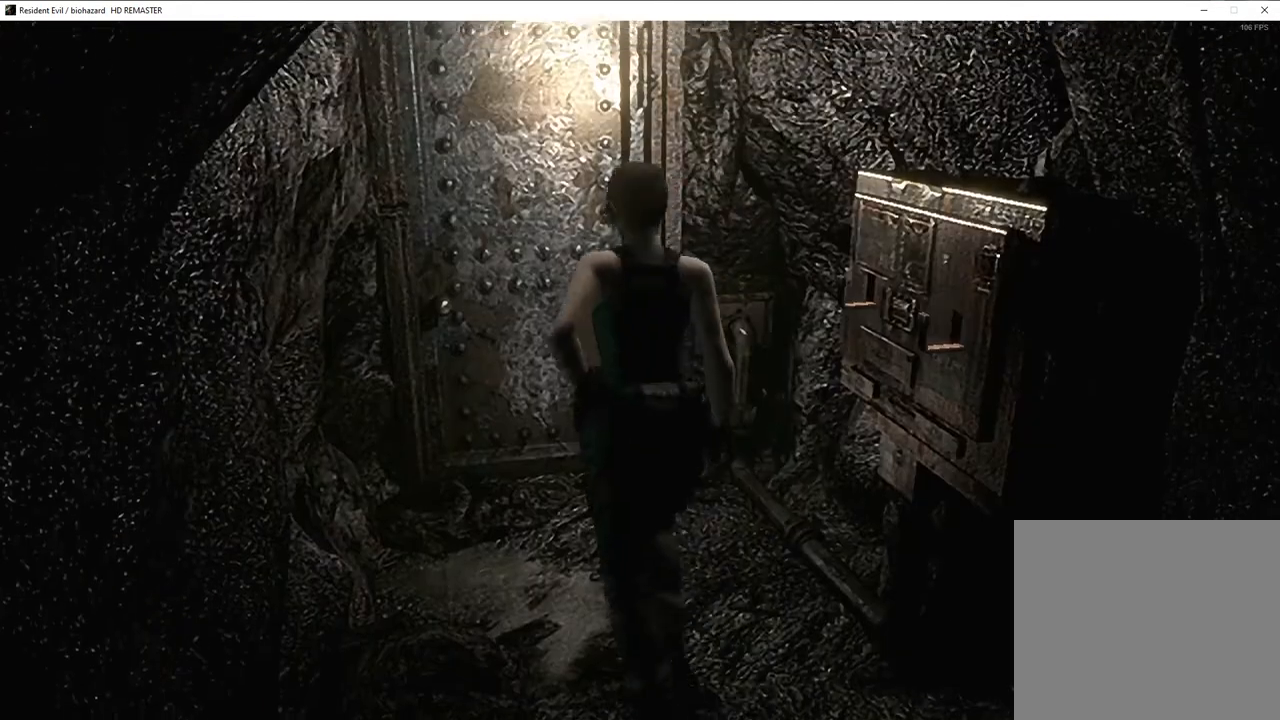
{"buttons": ["CROSS", "SQUARE", "DPAD_UP"], "left_stick": "center", "right_stick": "center", "events": []}
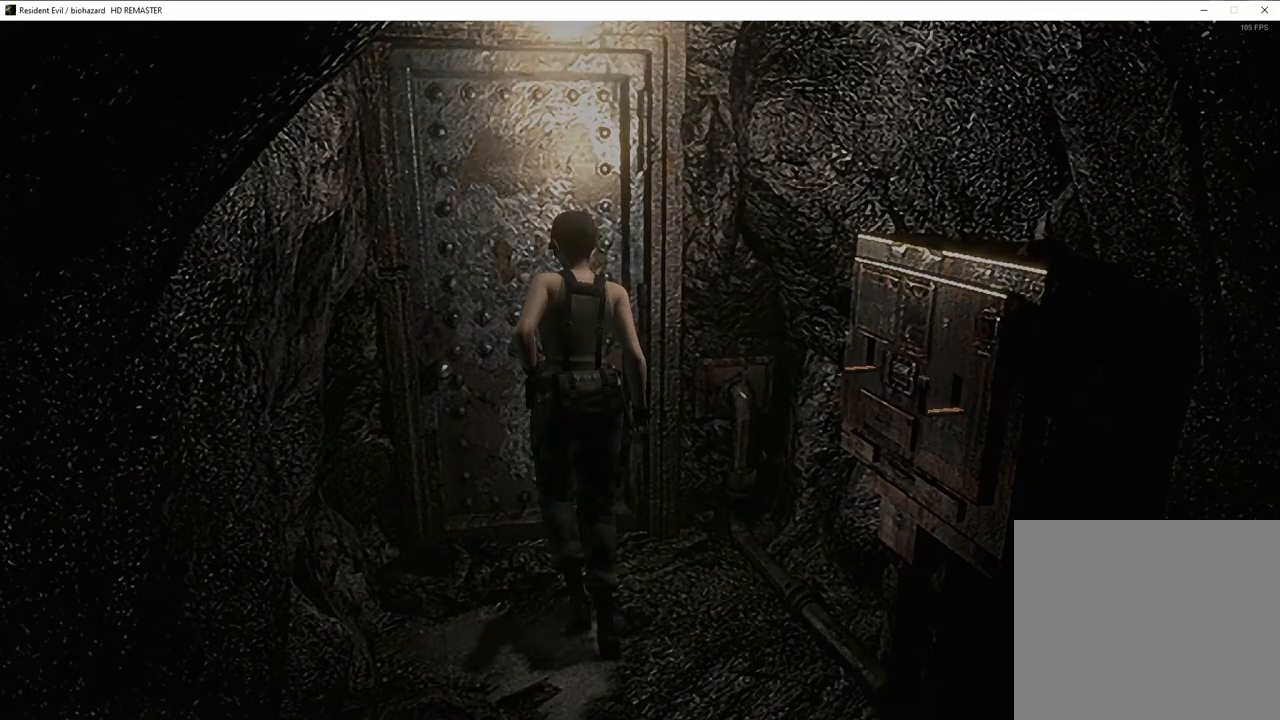
{"buttons": [], "left_stick": "center", "right_stick": "center", "events": [[133, "DPAD_UP", "up"], [233, "CROSS", "up"], [233, "SQUARE", "up"]]}
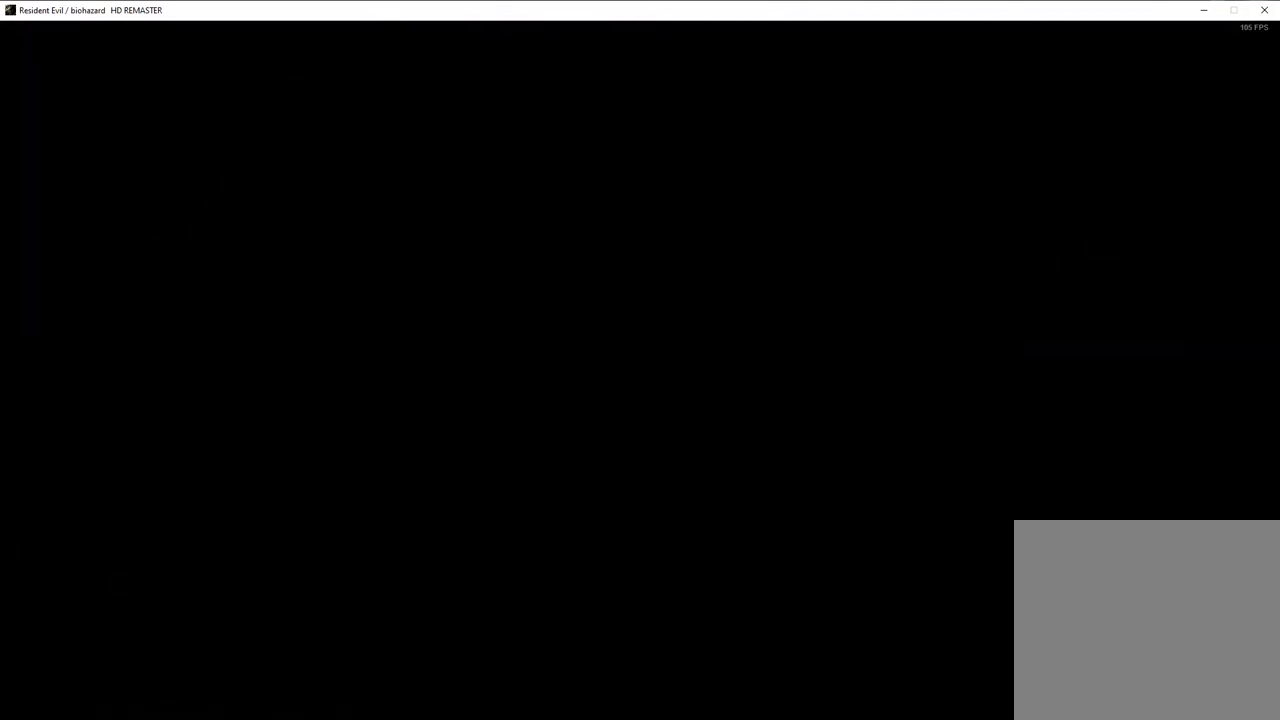
{"buttons": [], "left_stick": "center", "right_stick": "center", "events": []}
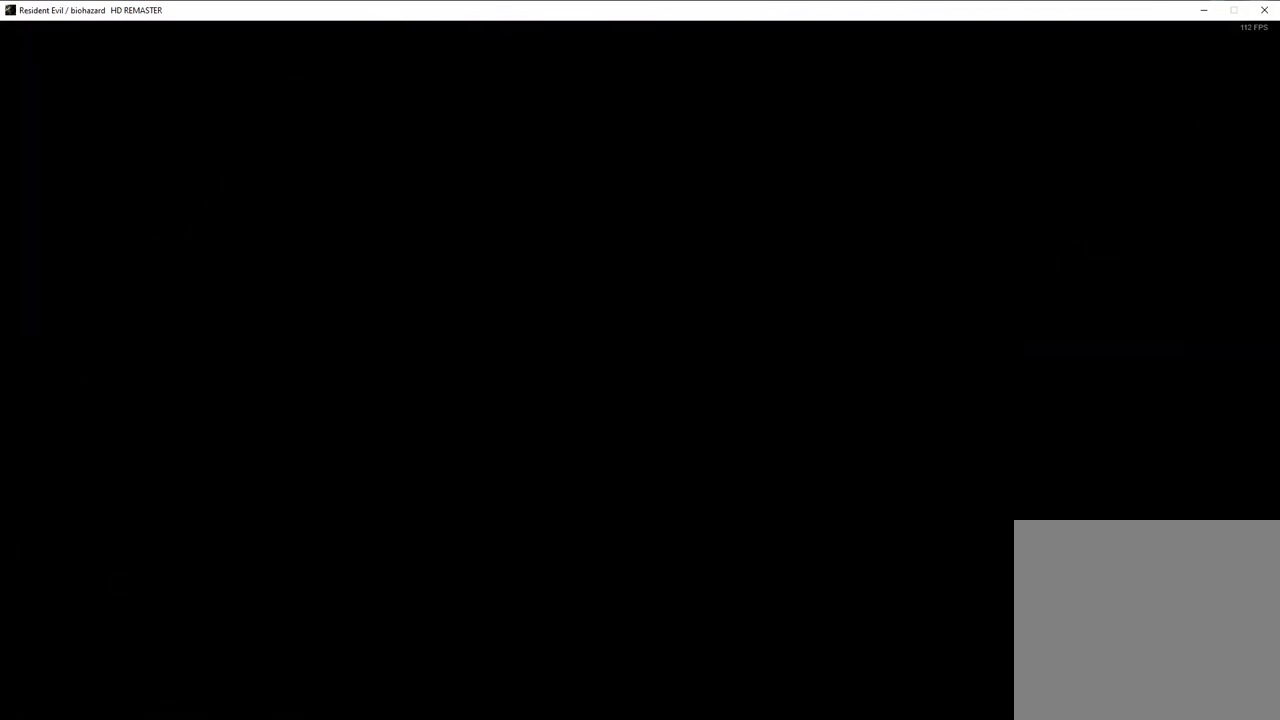
{"buttons": [], "left_stick": "center", "right_stick": "center", "events": []}